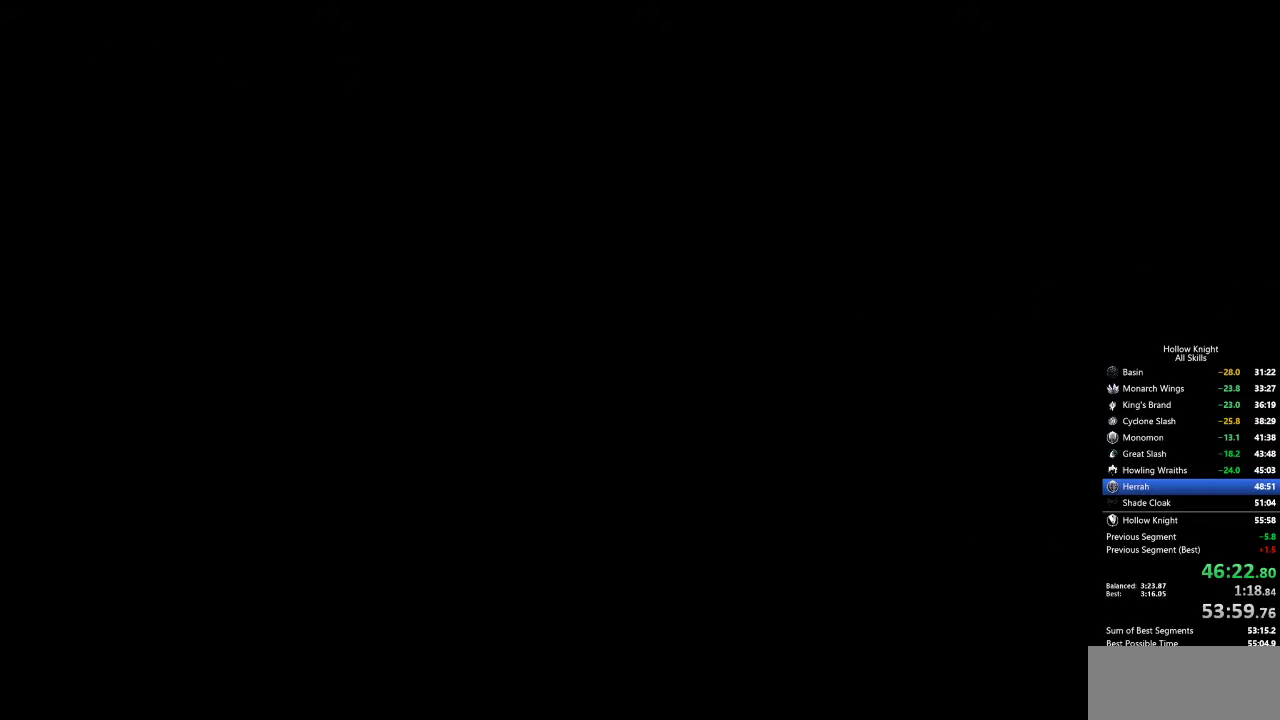
Gameplay with keyboard; each line is a JSON object with the keys held at the frame after it. "events" lists presses ("down") and releases ("up") of "cdash", "dash", "dnail", "down", "heal", "inv", "jump", "left", "nail", "right", "spell" and "up" between this image and that frame as [ms after this image, input, new state], when the widget could be followed in between. No other keys are recorded. Mouse input is not recorded. Key names are as the overlay labels them; some are game actions (e.g. jump) rather than physical keys.
{"keys": [], "events": []}
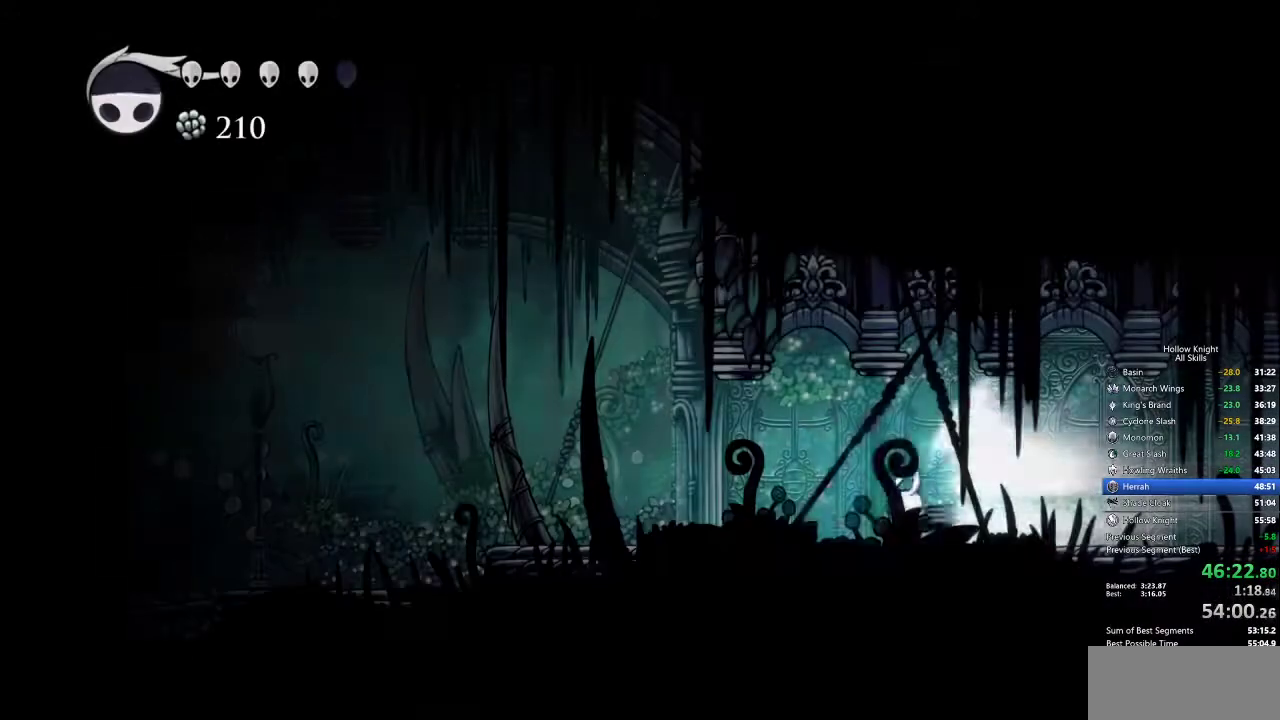
{"keys": ["cdash"], "events": [[433, "cdash", "down"]]}
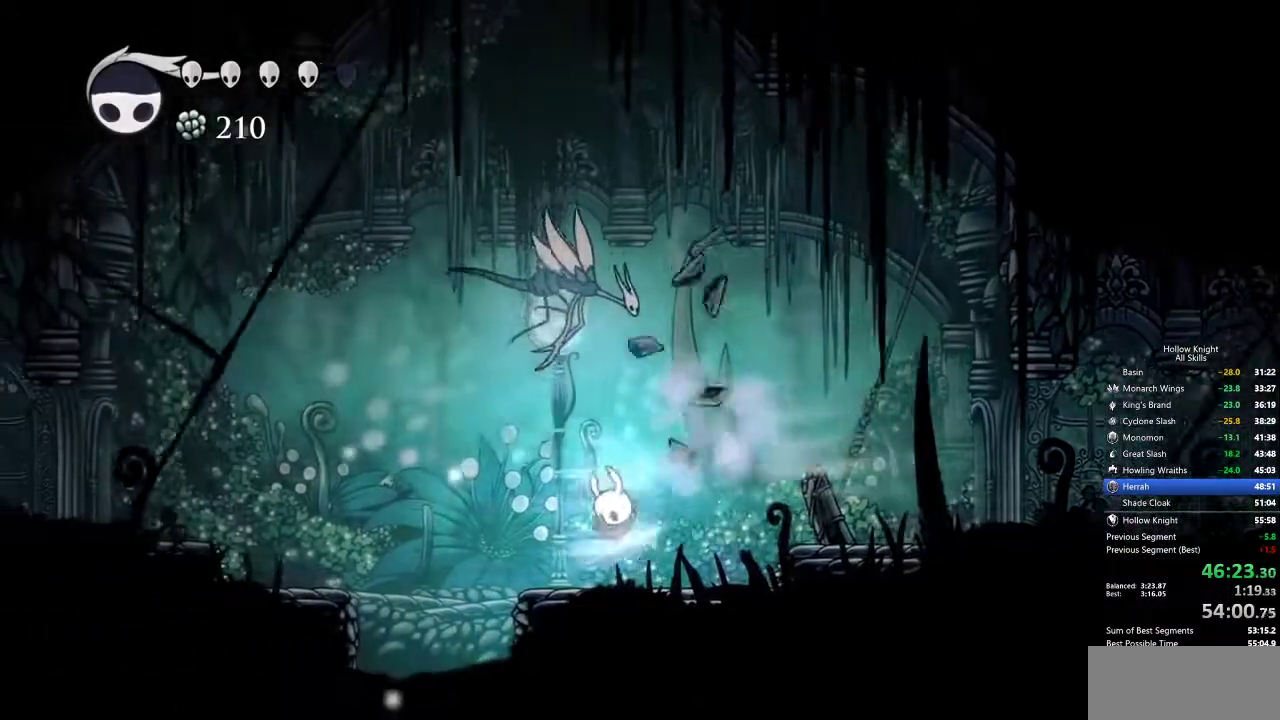
{"keys": [], "events": [[17, "cdash", "up"], [350, "left", "down"], [483, "left", "up"]]}
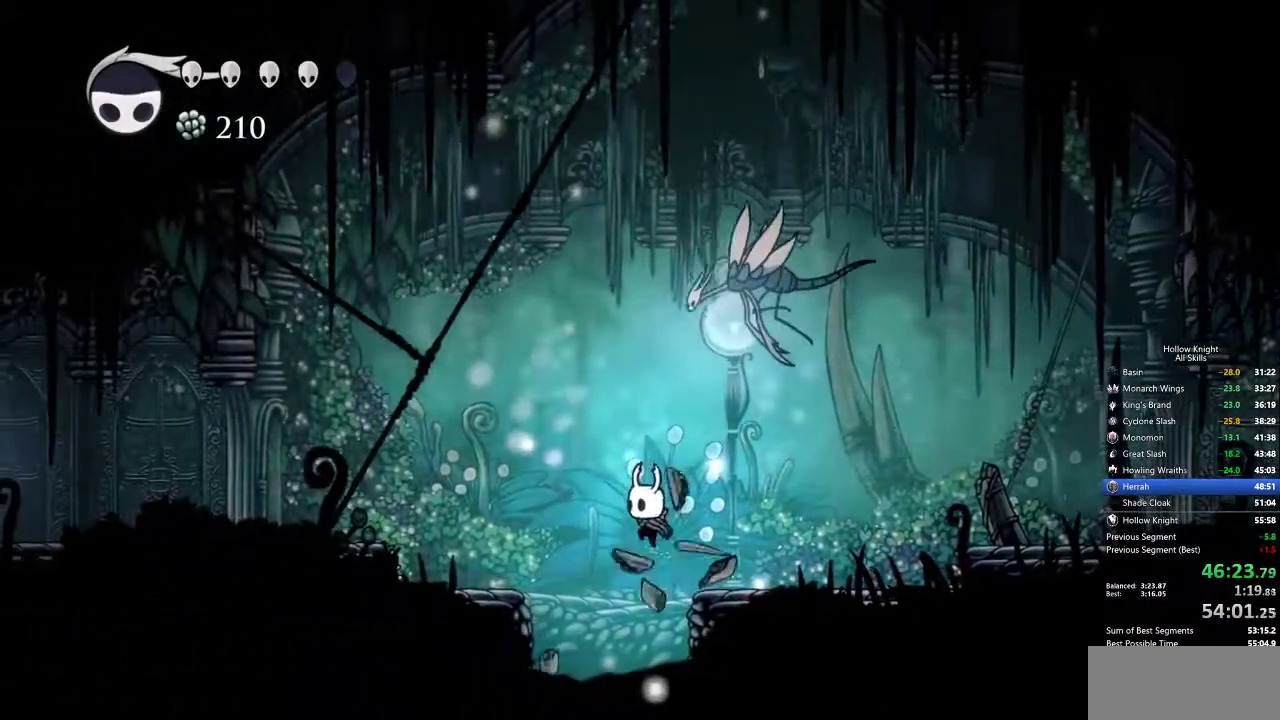
{"keys": ["down", "right"], "events": [[367, "down", "down"], [367, "right", "down"]]}
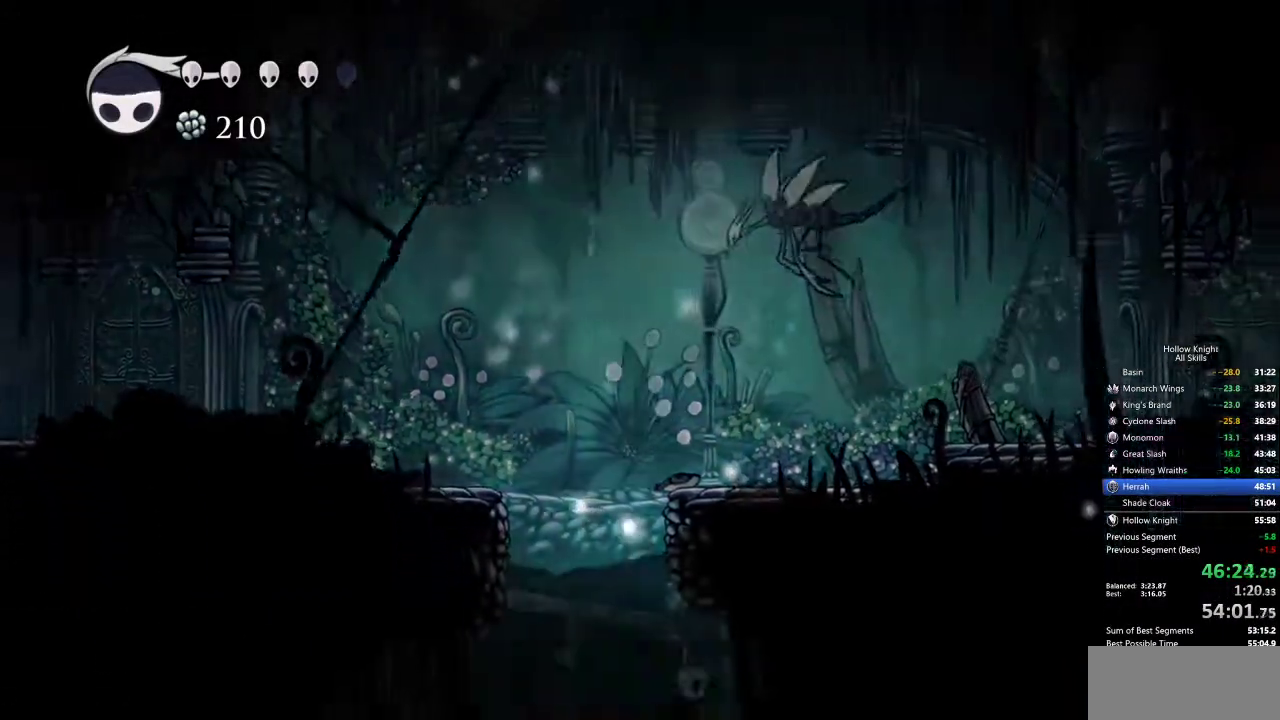
{"keys": ["down", "right"], "events": []}
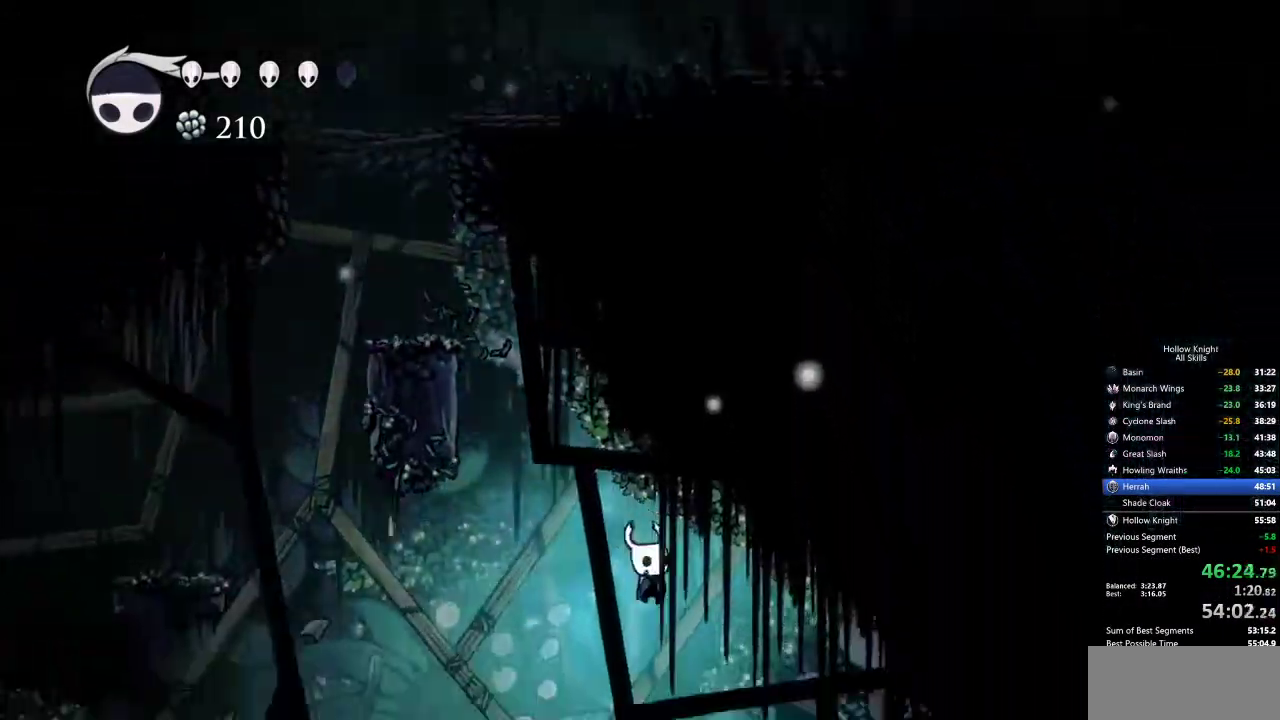
{"keys": [], "events": [[17, "nail", "down"], [50, "dash", "down"], [100, "nail", "up"], [200, "dash", "up"], [383, "down", "up"], [433, "right", "up"]]}
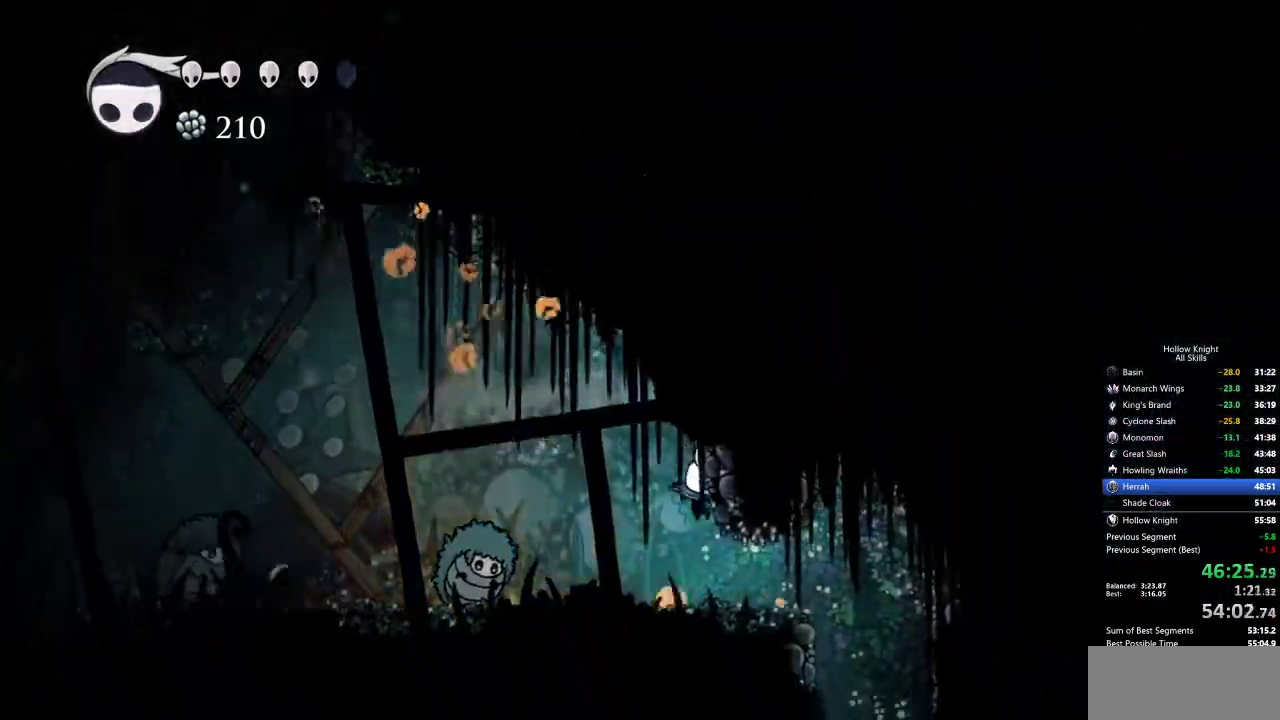
{"keys": ["right"], "events": [[117, "left", "down"], [217, "left", "up"], [450, "right", "down"]]}
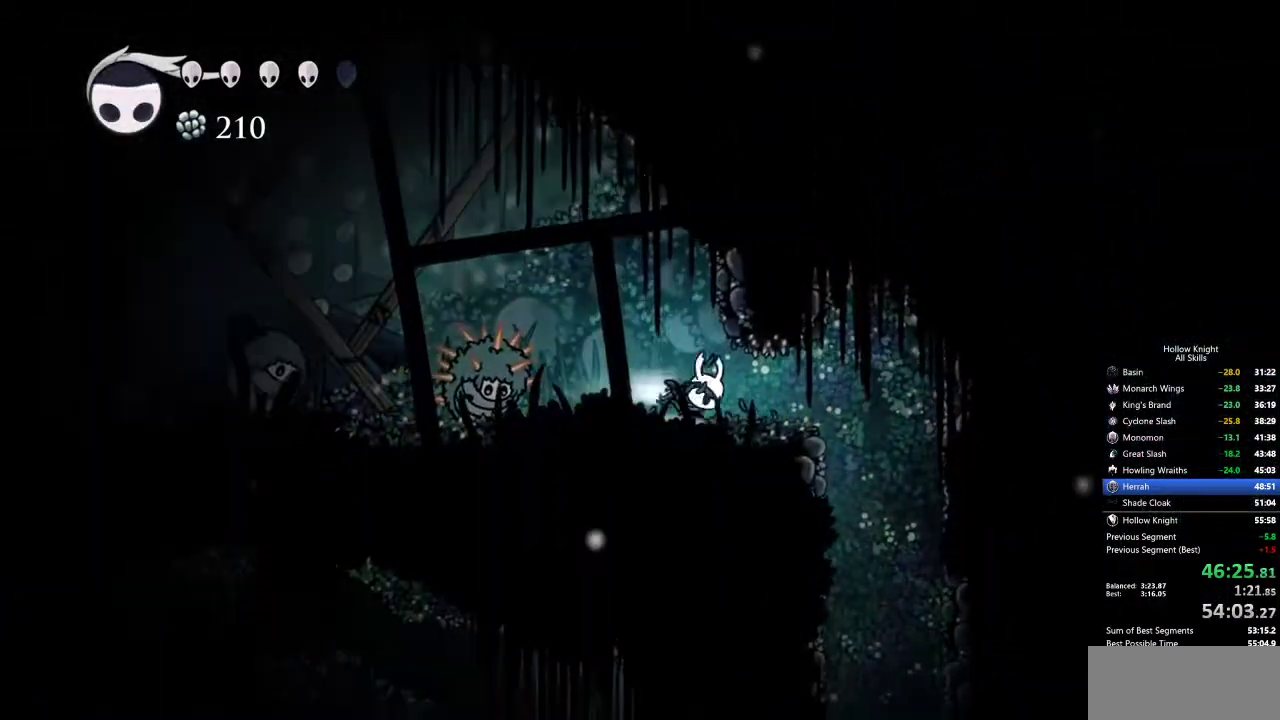
{"keys": [], "events": [[33, "dash", "down"], [83, "dash", "up"], [183, "right", "up"], [367, "left", "down"], [450, "left", "up"]]}
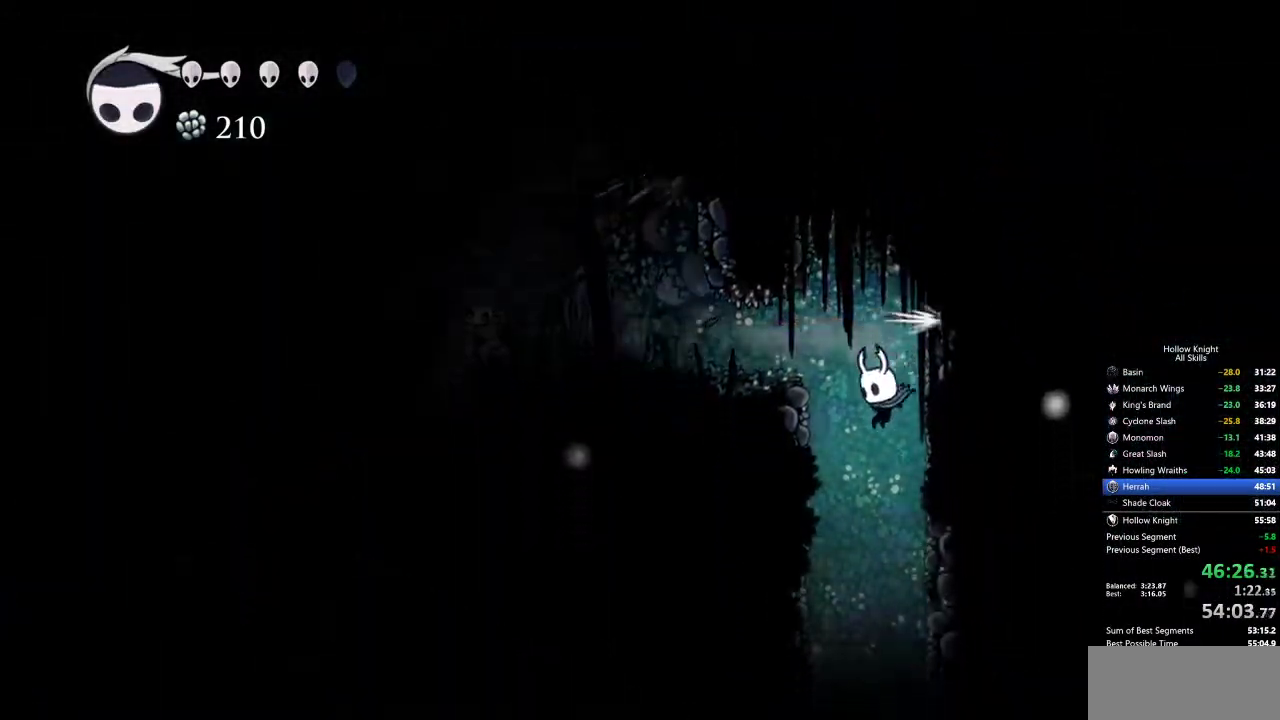
{"keys": ["jump", "left"], "events": [[83, "left", "down"], [383, "jump", "down"]]}
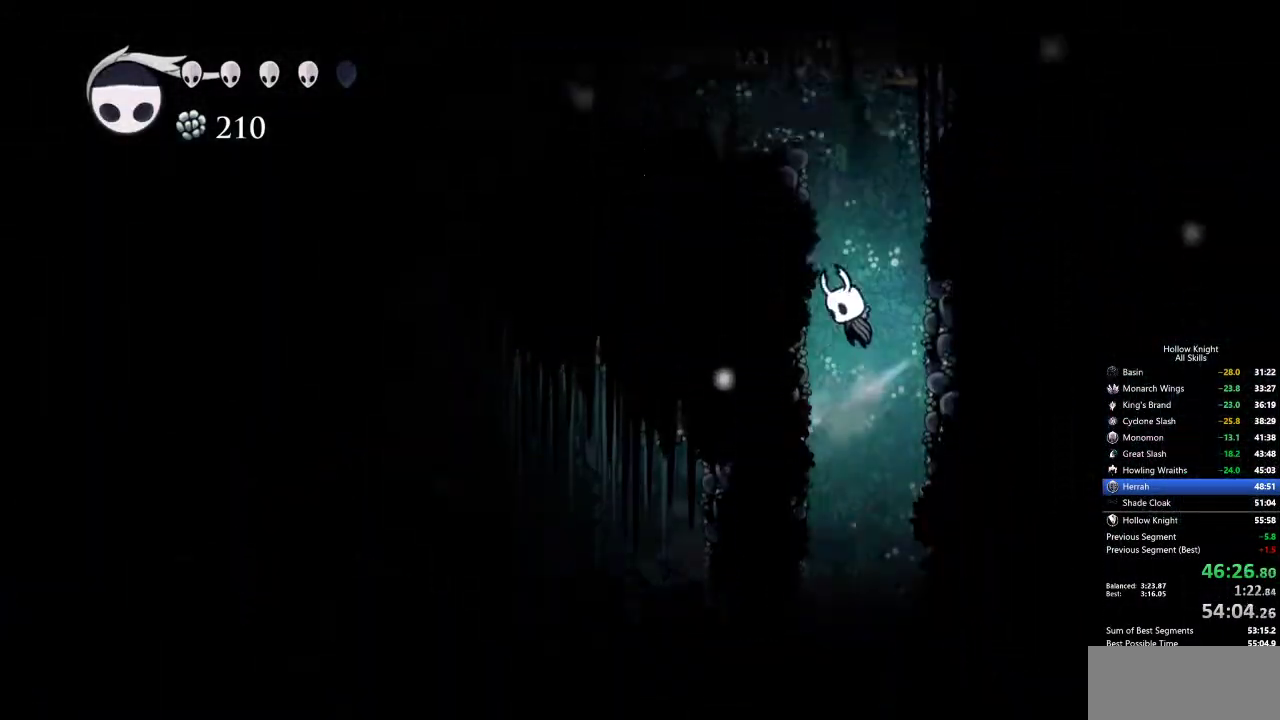
{"keys": ["left"], "events": [[117, "jump", "up"], [167, "jump", "down"], [400, "dash", "down"], [450, "jump", "up"], [483, "dash", "up"]]}
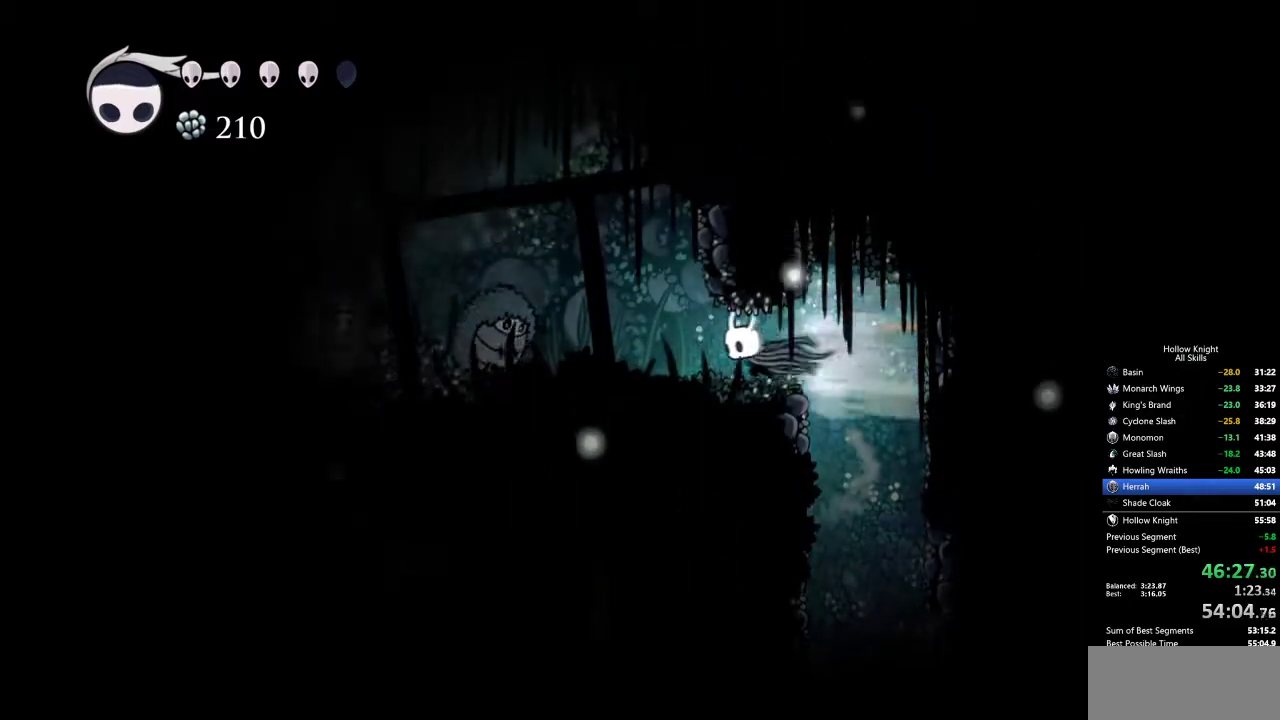
{"keys": ["right"], "events": [[183, "left", "up"], [217, "nail", "down"], [267, "right", "down"], [317, "nail", "up"], [367, "dash", "down"], [500, "dash", "up"]]}
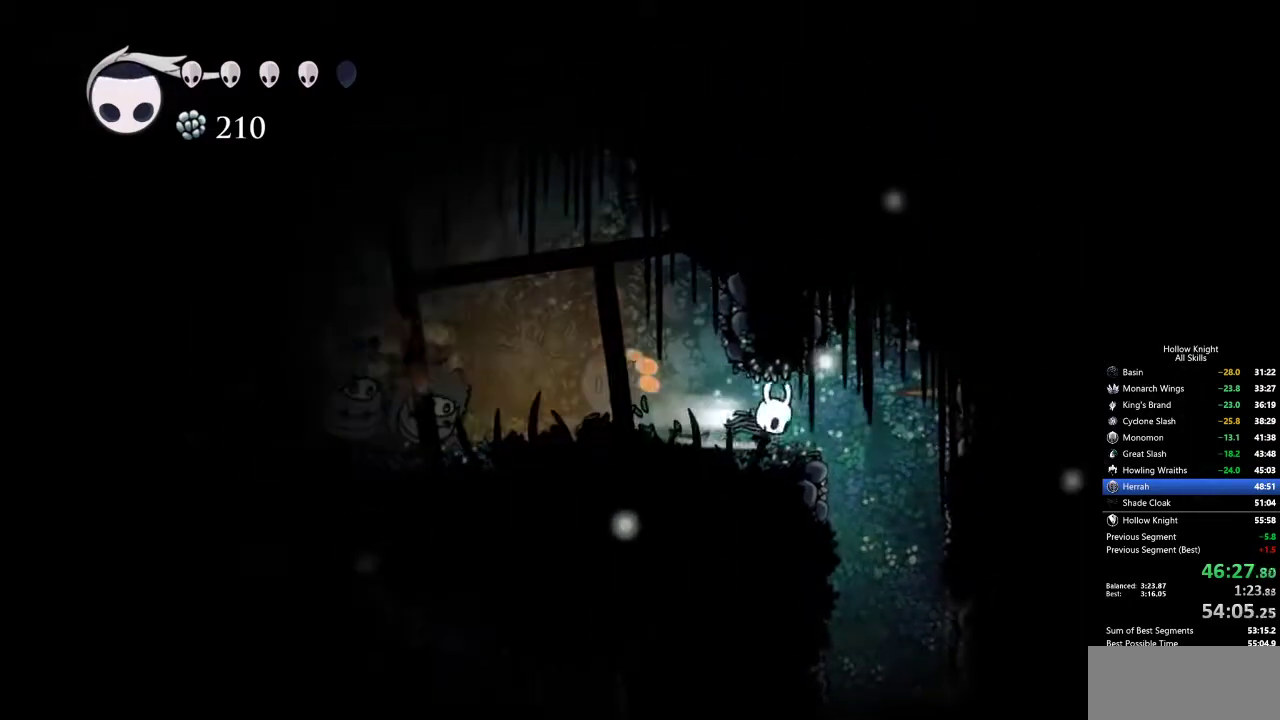
{"keys": [], "events": [[183, "right", "up"], [283, "left", "down"], [333, "left", "up"]]}
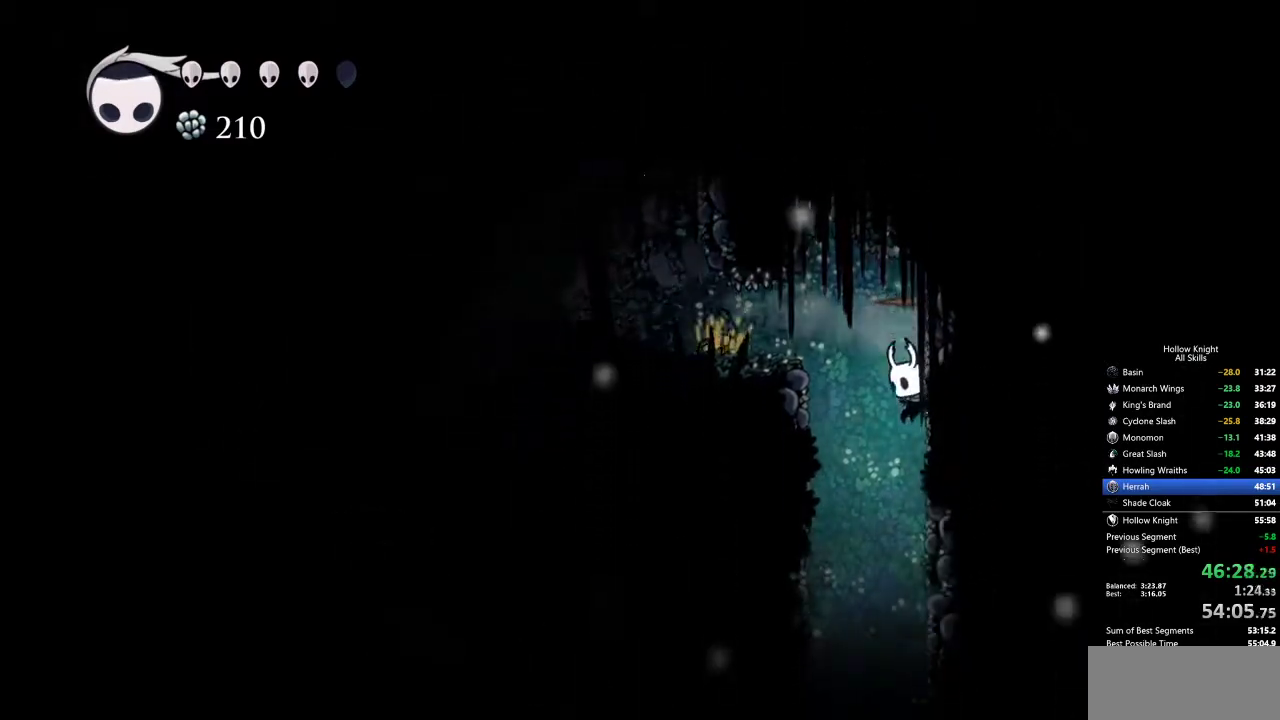
{"keys": [], "events": [[100, "left", "down"], [267, "left", "up"]]}
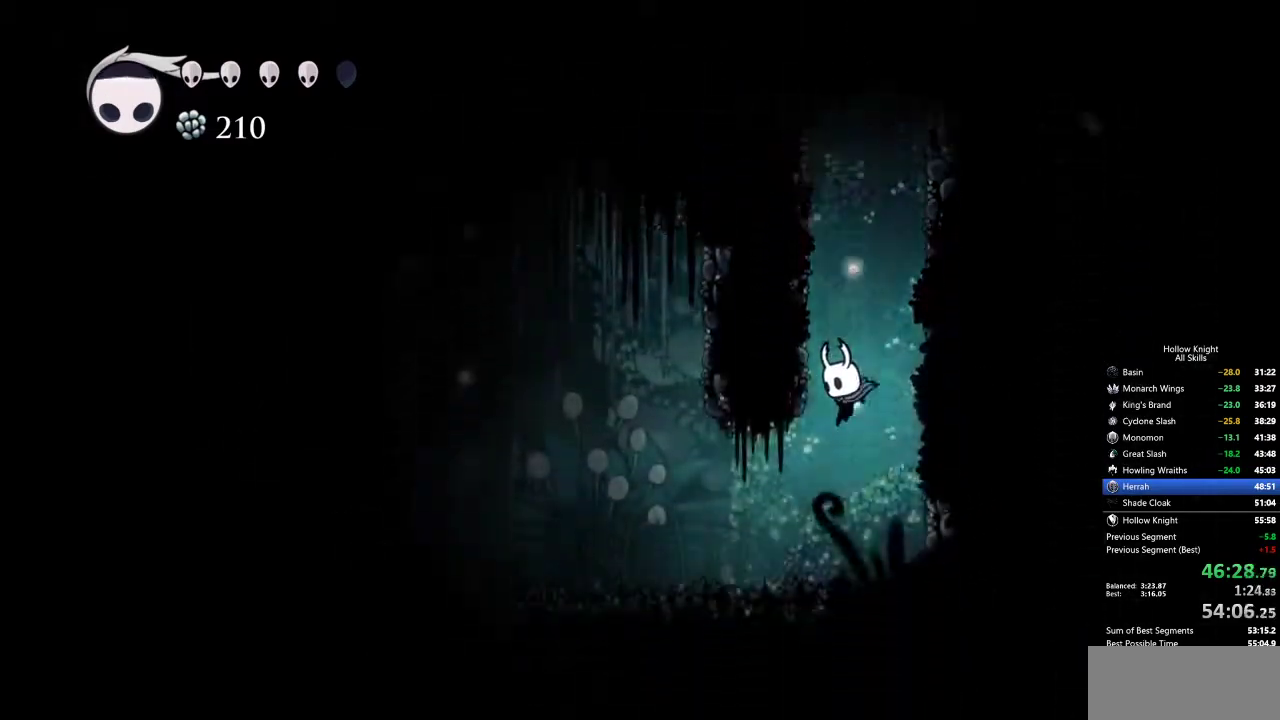
{"keys": ["jump", "left"], "events": [[50, "left", "down"], [417, "jump", "down"]]}
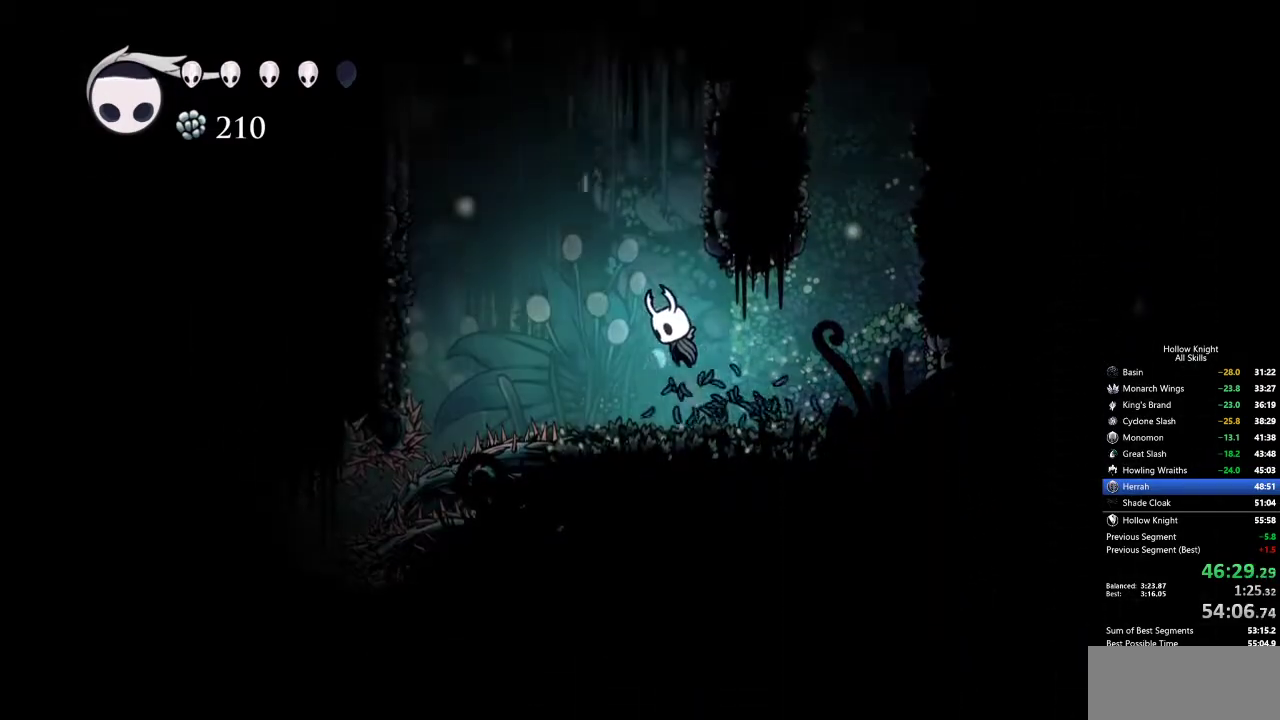
{"keys": ["dash", "left"], "events": [[233, "dash", "down"], [283, "jump", "up"]]}
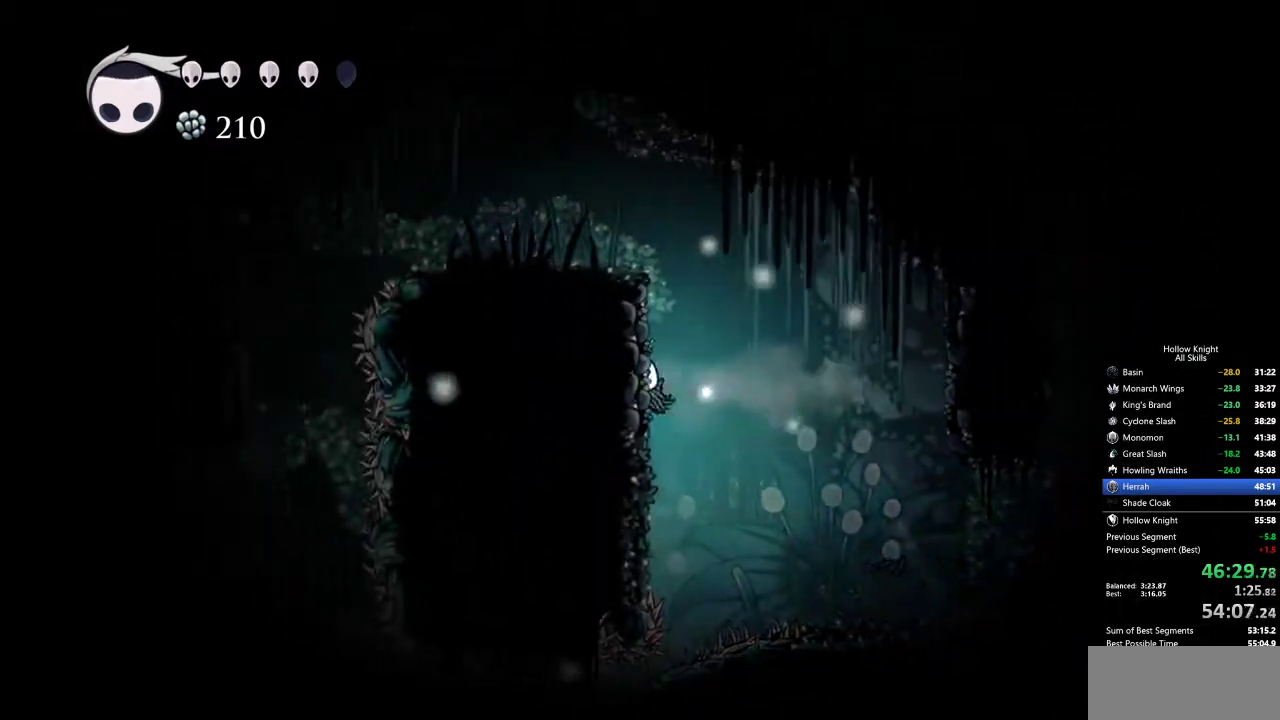
{"keys": ["left"], "events": [[17, "jump", "down"], [67, "dash", "up"], [350, "jump", "up"]]}
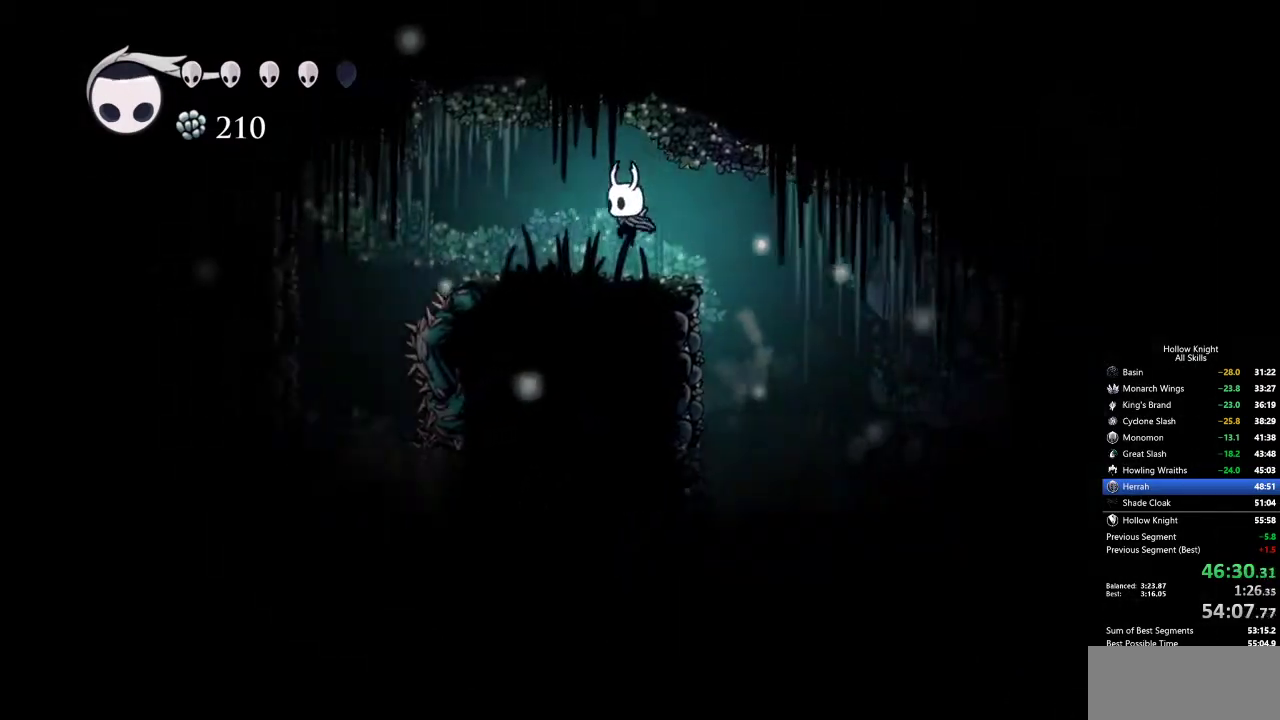
{"keys": [], "events": [[167, "dash", "down"], [267, "dash", "up"], [350, "left", "up"]]}
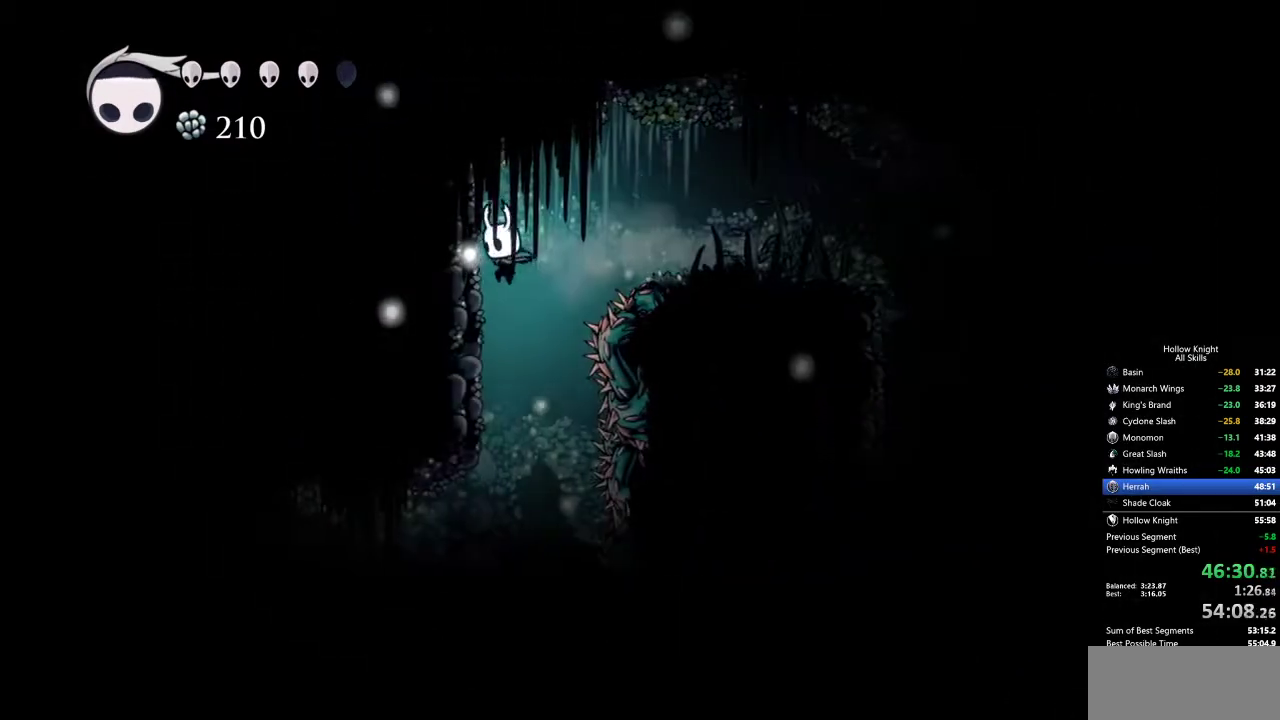
{"keys": ["left"], "events": [[367, "left", "down"]]}
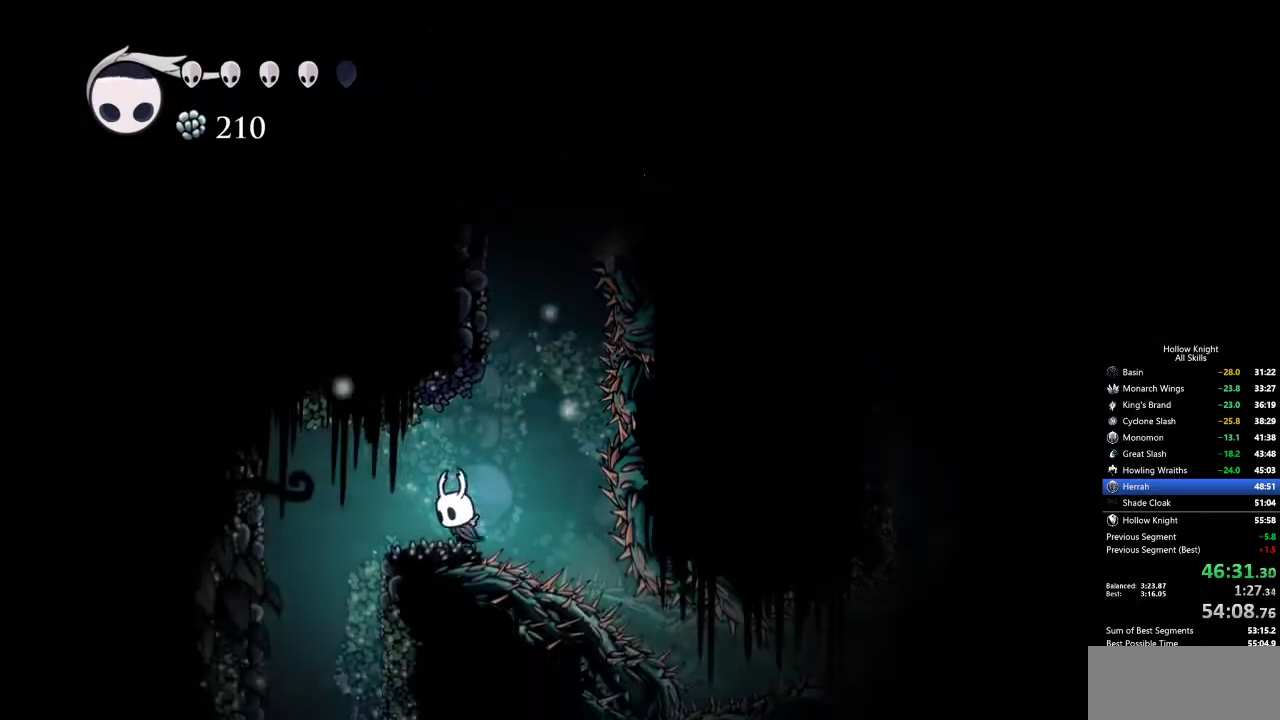
{"keys": [], "events": [[283, "left", "up"]]}
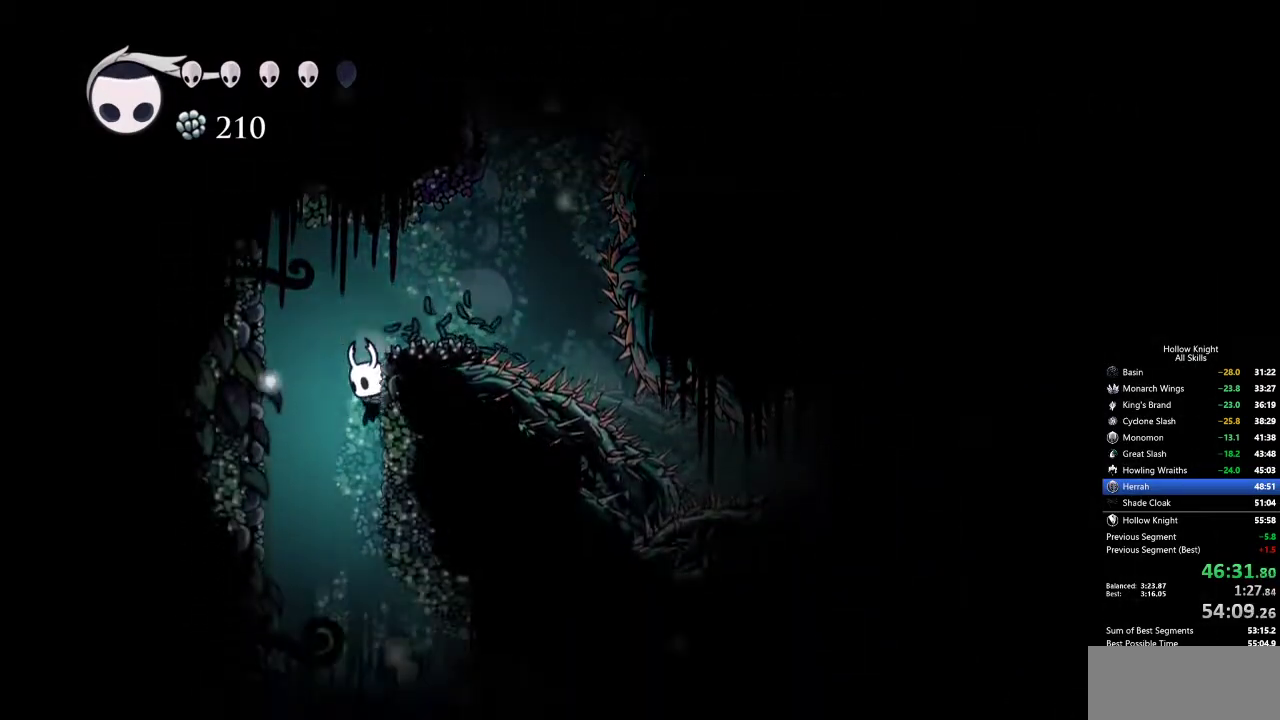
{"keys": ["nail"], "events": [[400, "nail", "down"]]}
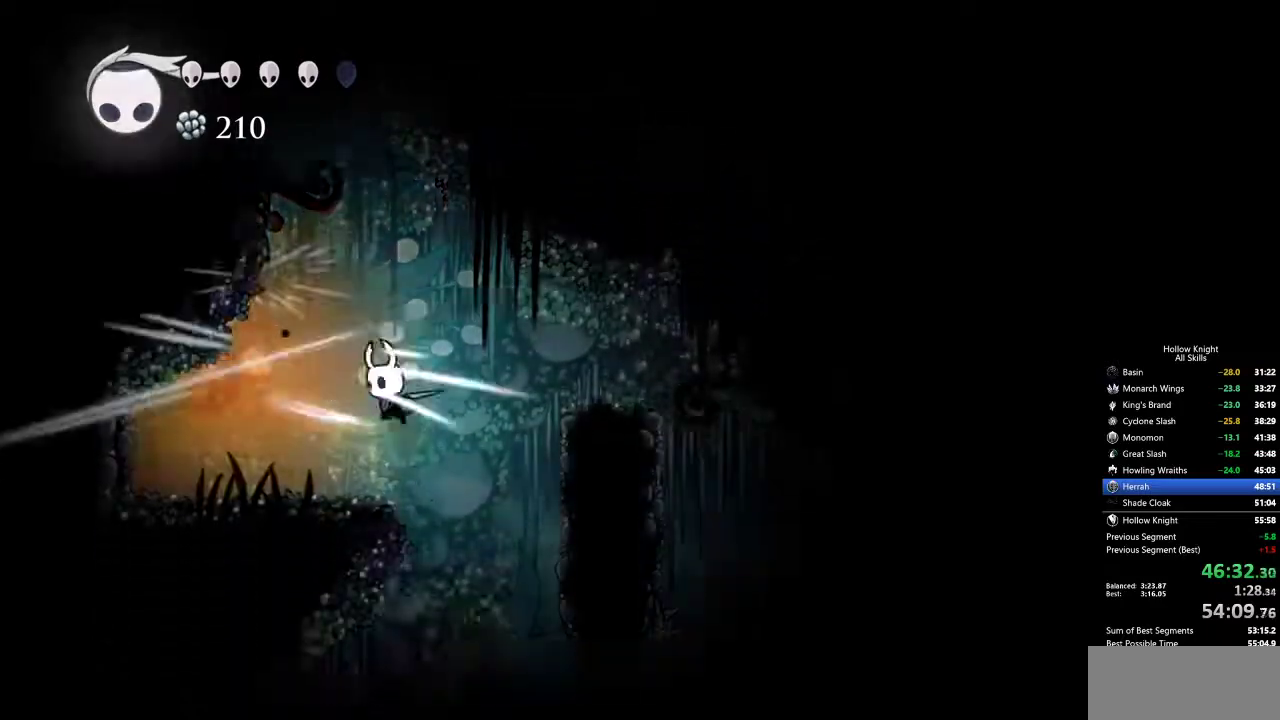
{"keys": ["right"], "events": [[33, "nail", "up"], [33, "right", "down"]]}
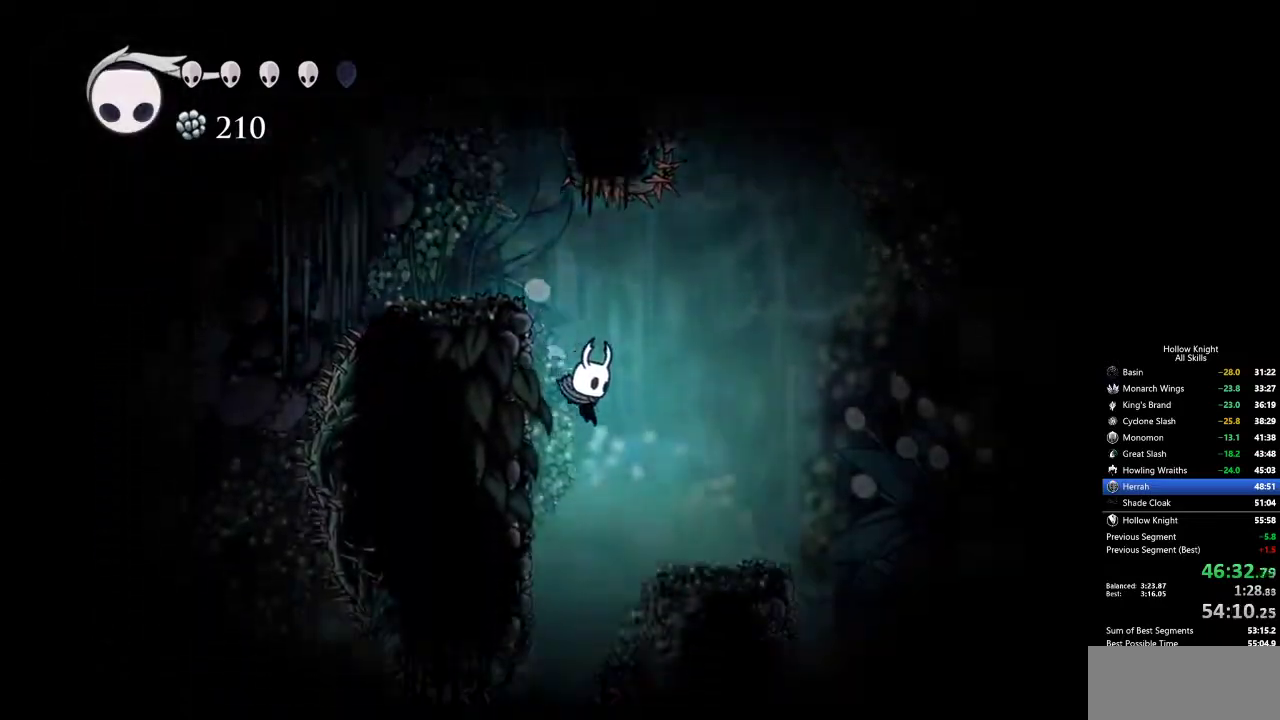
{"keys": [], "events": [[50, "right", "up"], [150, "left", "down"], [400, "left", "up"]]}
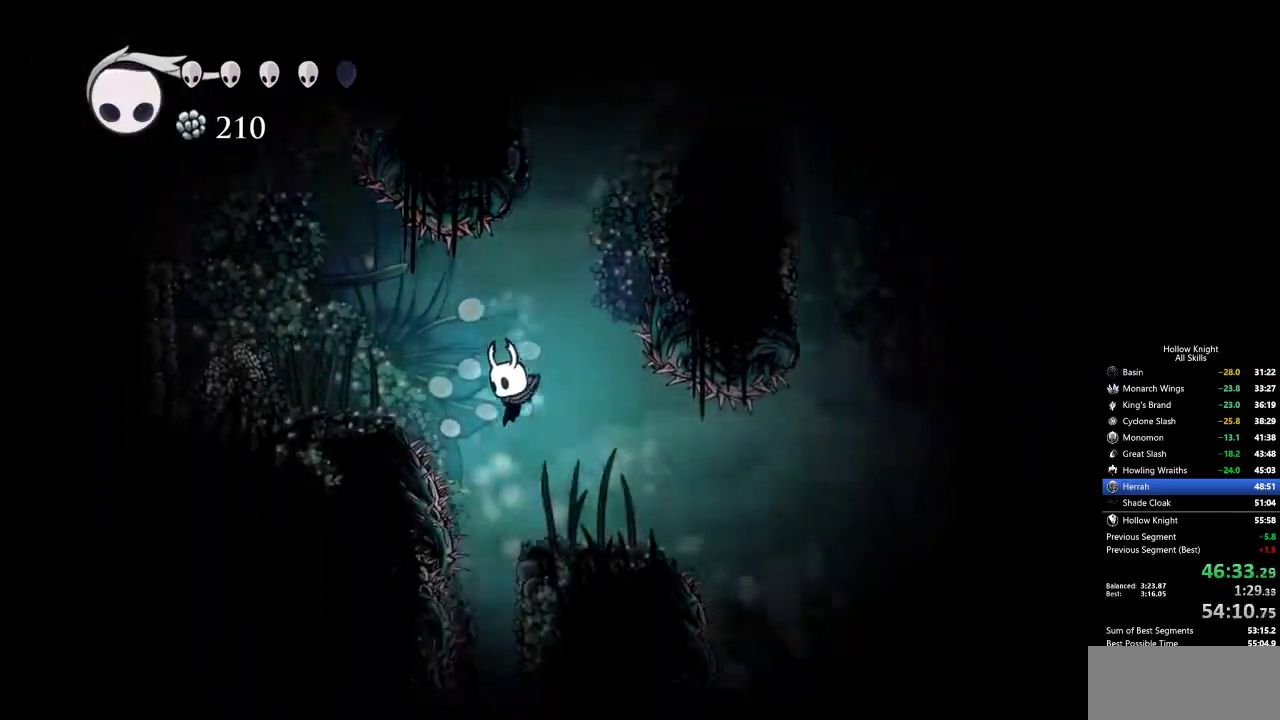
{"keys": [], "events": [[183, "left", "down"], [233, "left", "up"]]}
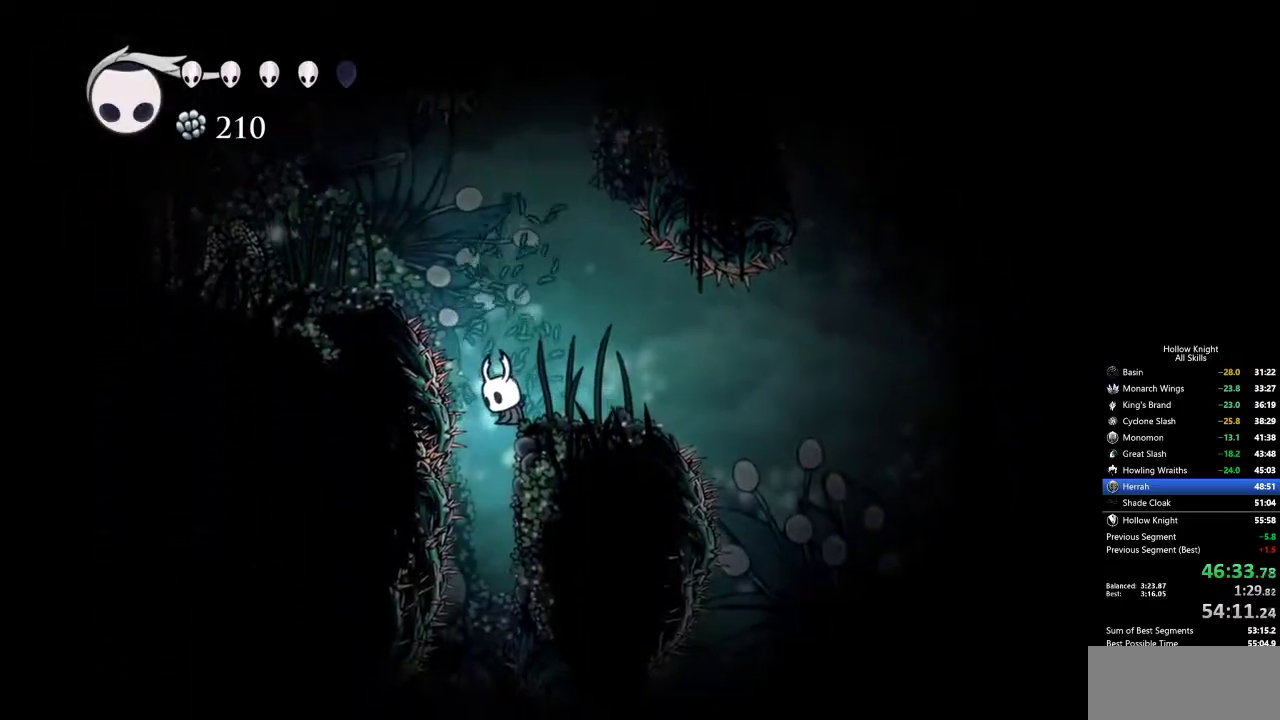
{"keys": [], "events": []}
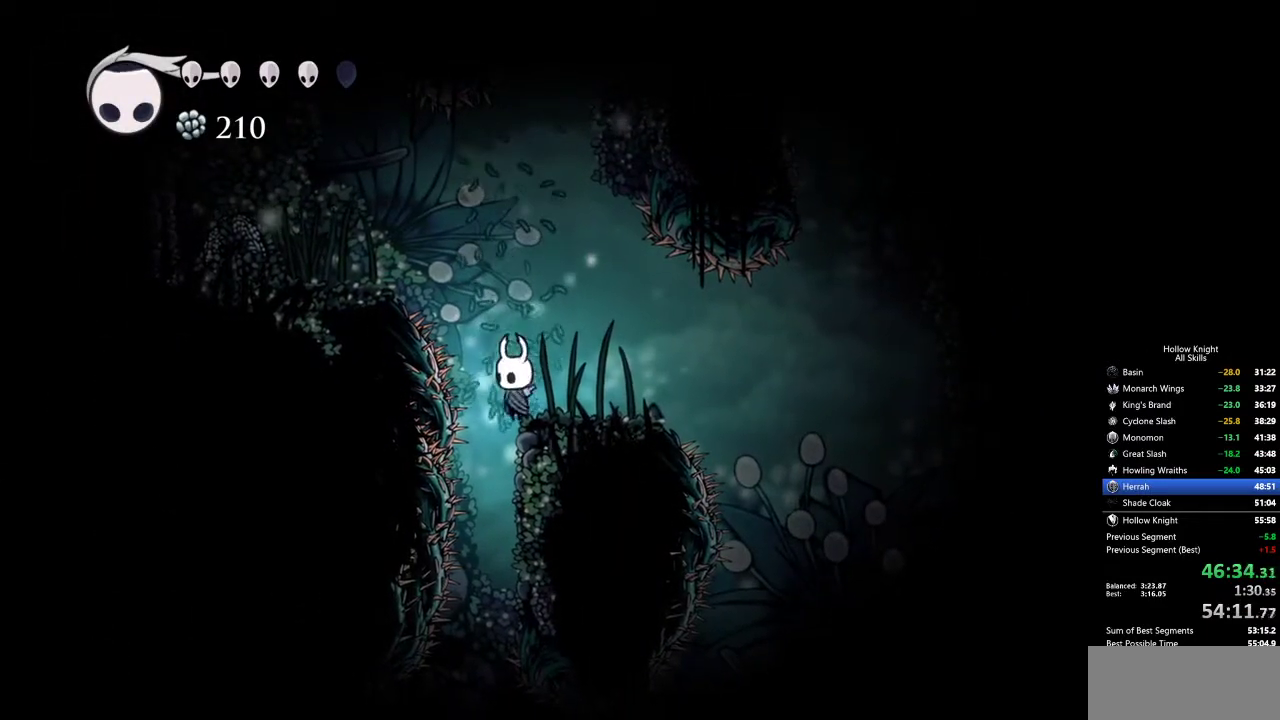
{"keys": [], "events": [[67, "left", "down"], [117, "left", "up"], [350, "left", "down"], [383, "left", "up"], [433, "inv", "down"], [483, "inv", "up"]]}
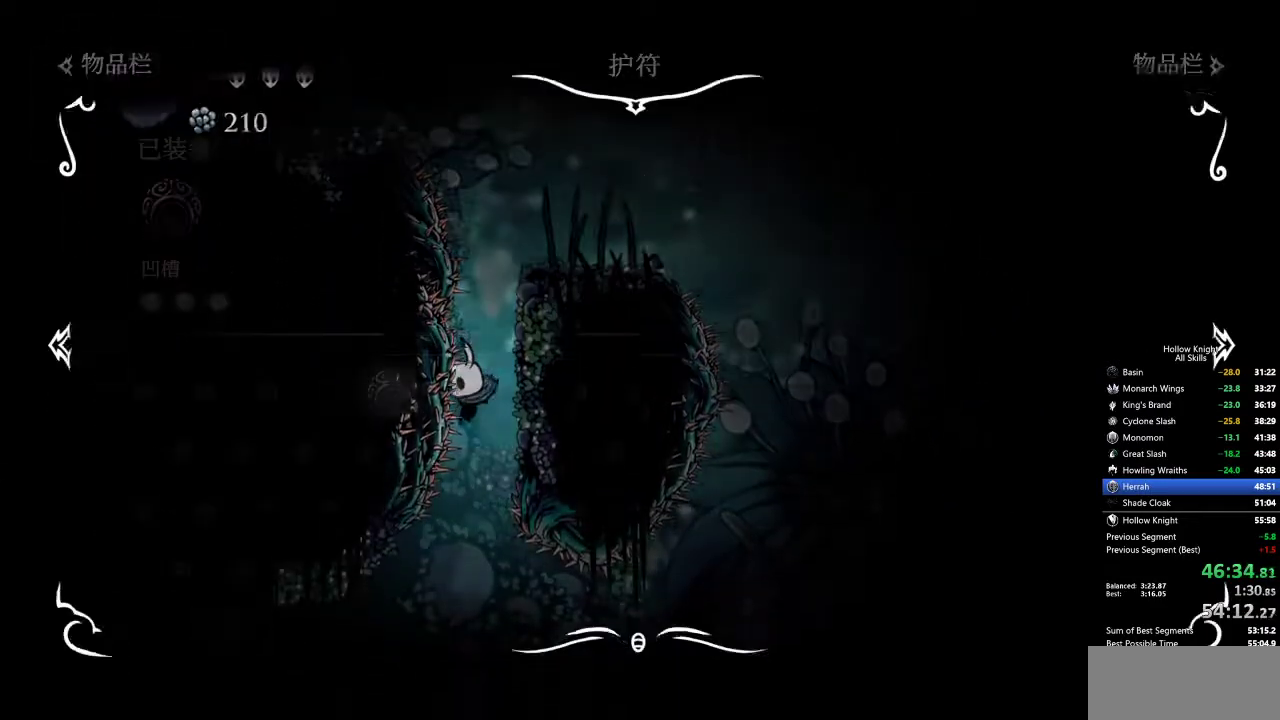
{"keys": [], "events": []}
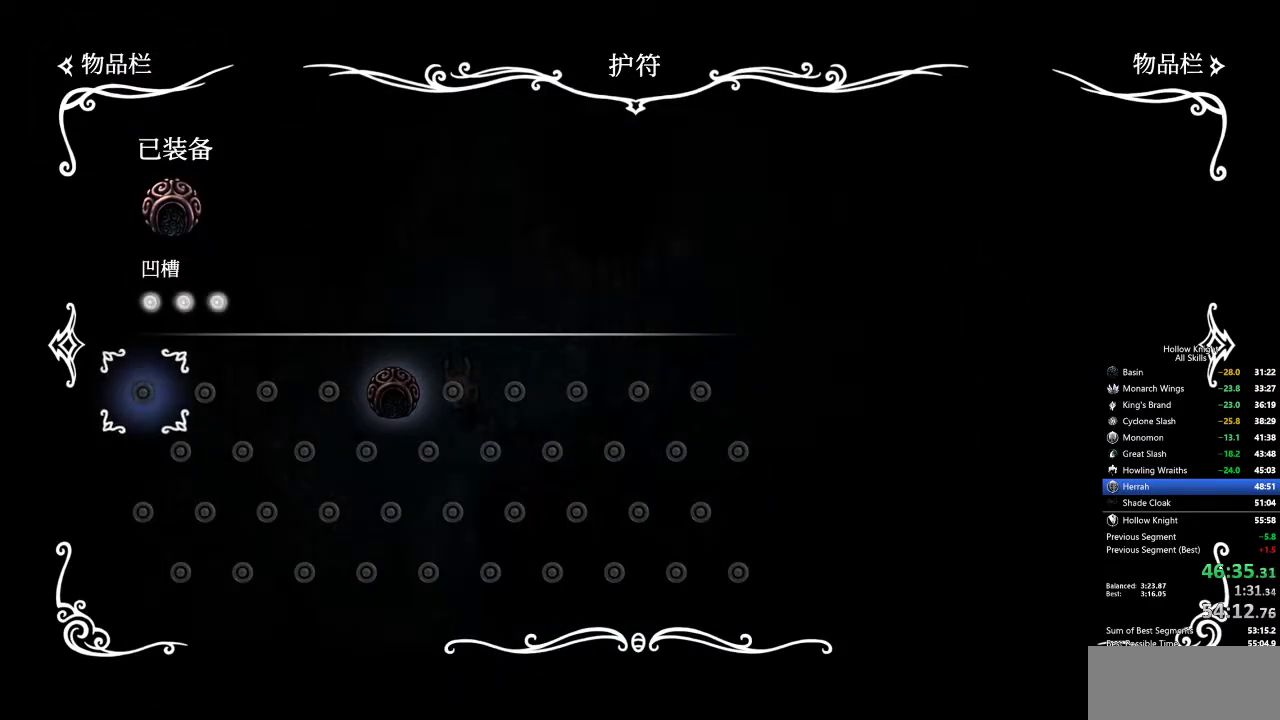
{"keys": [], "events": [[383, "inv", "down"], [433, "inv", "up"]]}
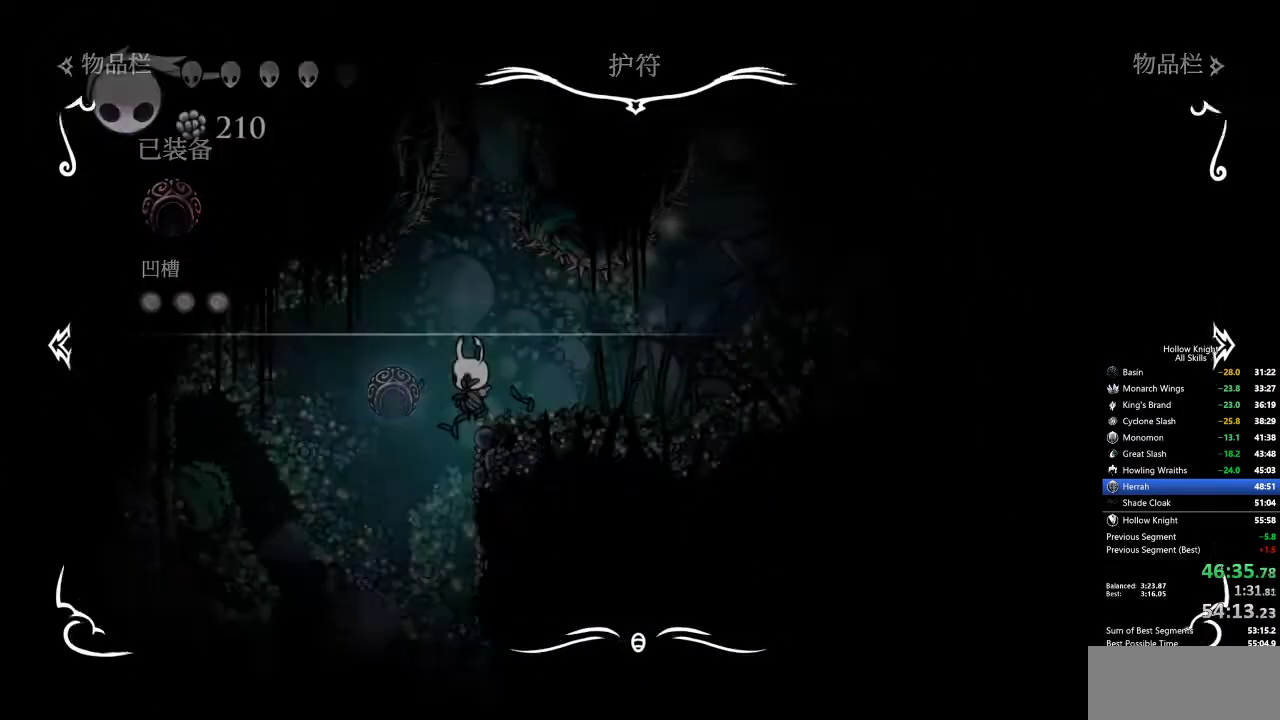
{"keys": ["inv"], "events": [[200, "left", "down"], [250, "left", "up"], [300, "right", "down"], [400, "inv", "down"], [450, "right", "up"]]}
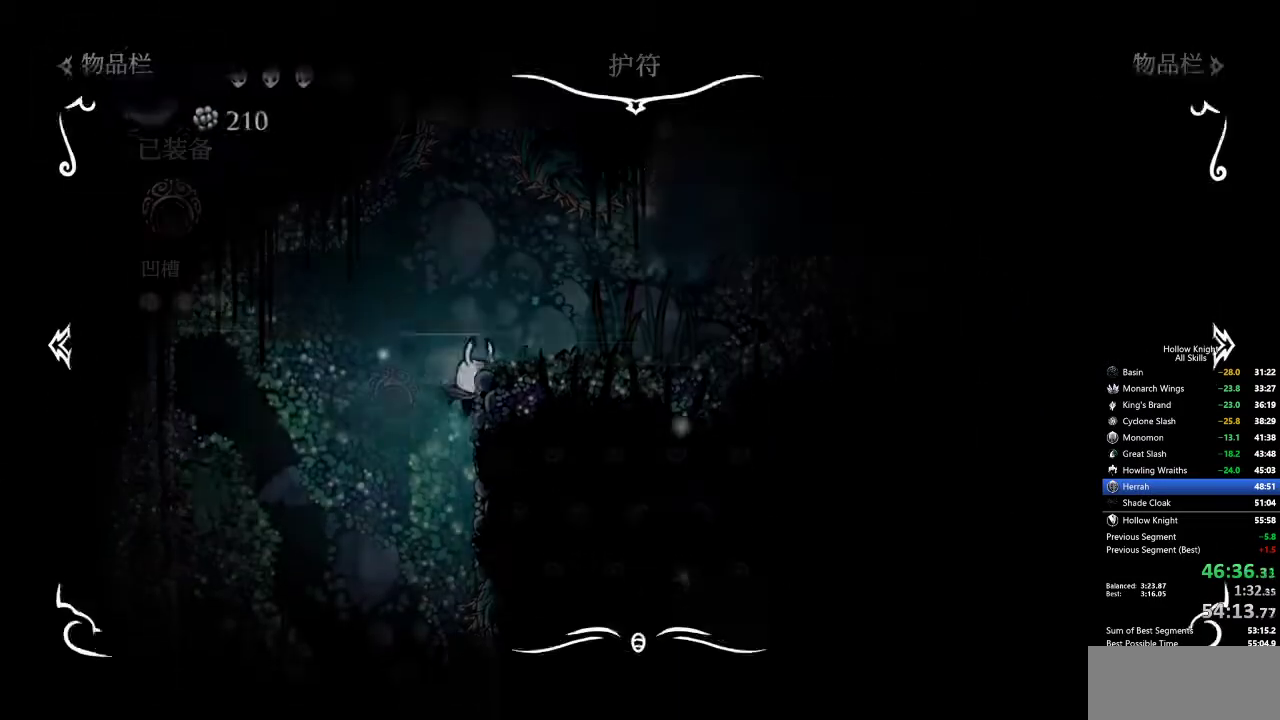
{"keys": [], "events": [[33, "inv", "up"]]}
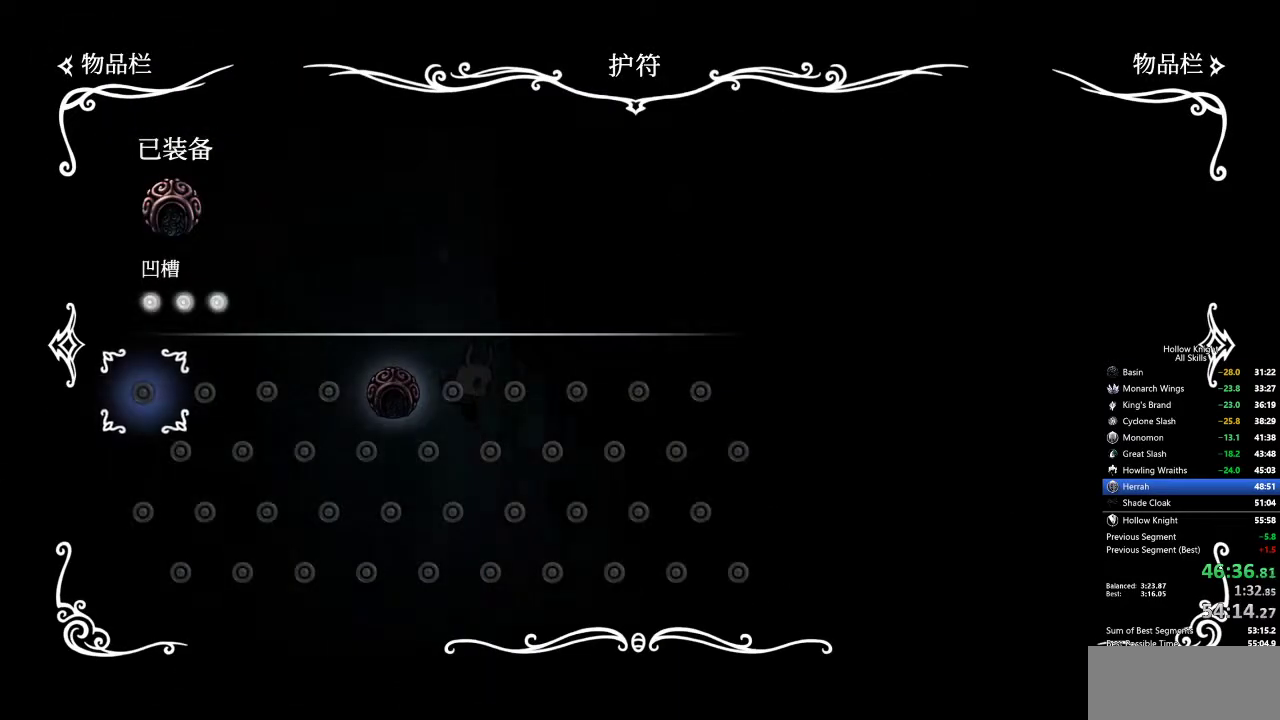
{"keys": [], "events": [[383, "inv", "down"], [483, "inv", "up"]]}